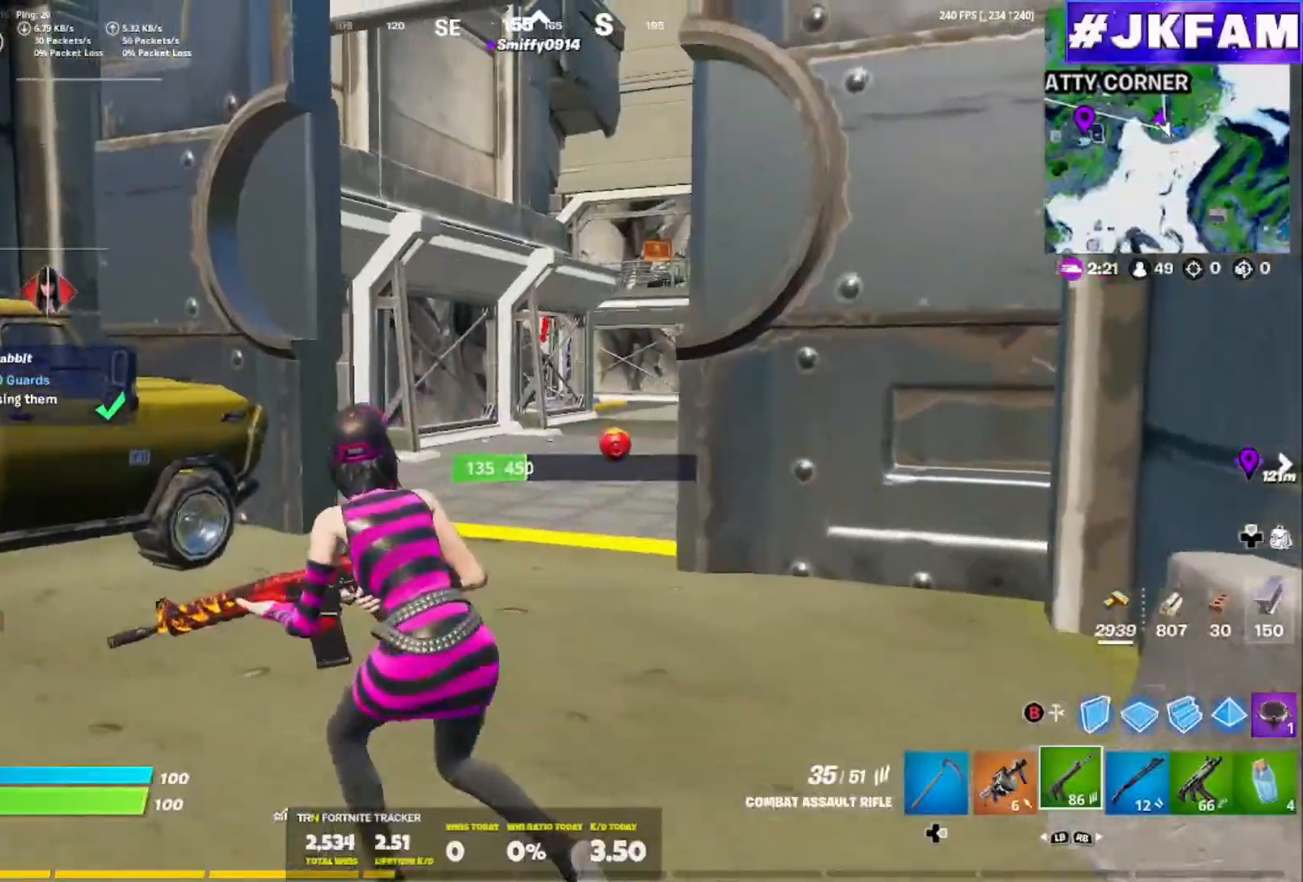
Gameplay with a controller (Xbox layout); each line is a JSON object with the inputs held at the frame after it. "events" lists button and stick changes between this image and that frame as [ms after this image, input, new state], when the widget could be followed in between. Not read: L3.
{"buttons": [], "left_stick": "left", "right_stick": "center", "events": [[117, "R3", "up"]]}
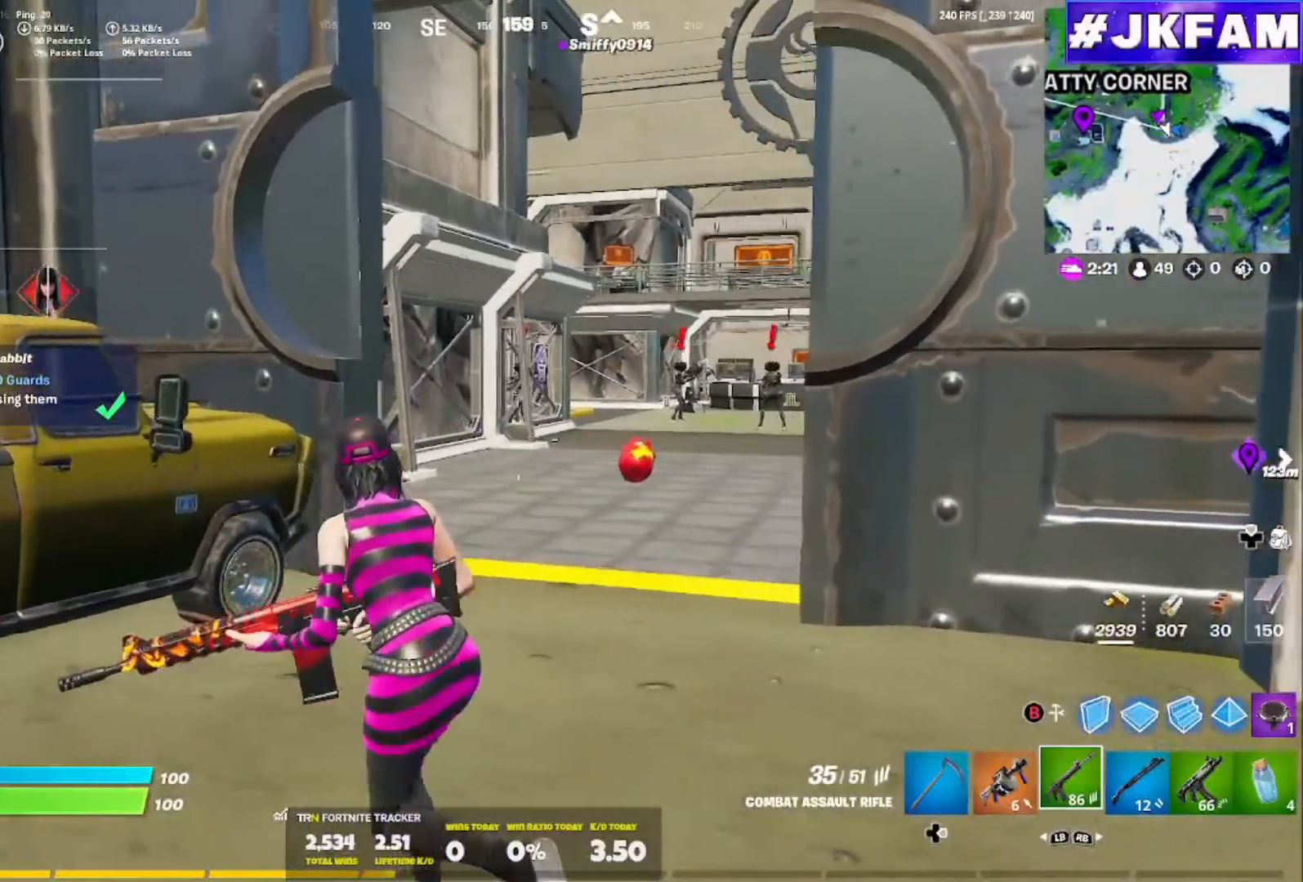
{"buttons": ["L2"], "left_stick": "right", "right_stick": "center", "events": [[33, "left_stick", "up-left"], [133, "L2", "down"], [167, "R3", "down"], [250, "left_stick", "up-right"], [250, "right_stick", "right"], [467, "left_stick", "right"], [500, "R3", "up"], [500, "right_stick", "center"]]}
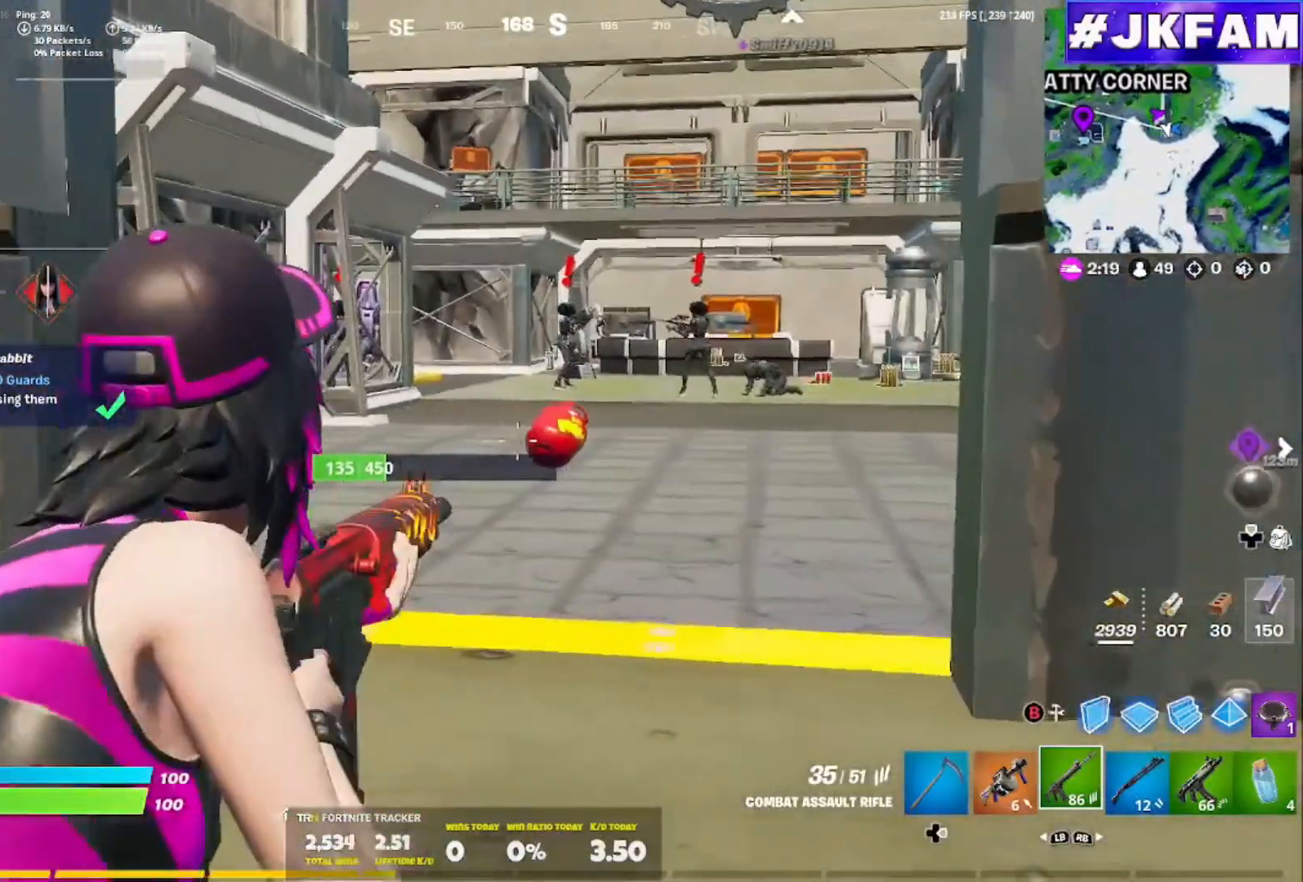
{"buttons": ["L2"], "left_stick": "down", "right_stick": "up-right", "events": [[151, "left_stick", "center"], [217, "left_stick", "down-left"], [334, "right_stick", "up-right"], [368, "left_stick", "down"]]}
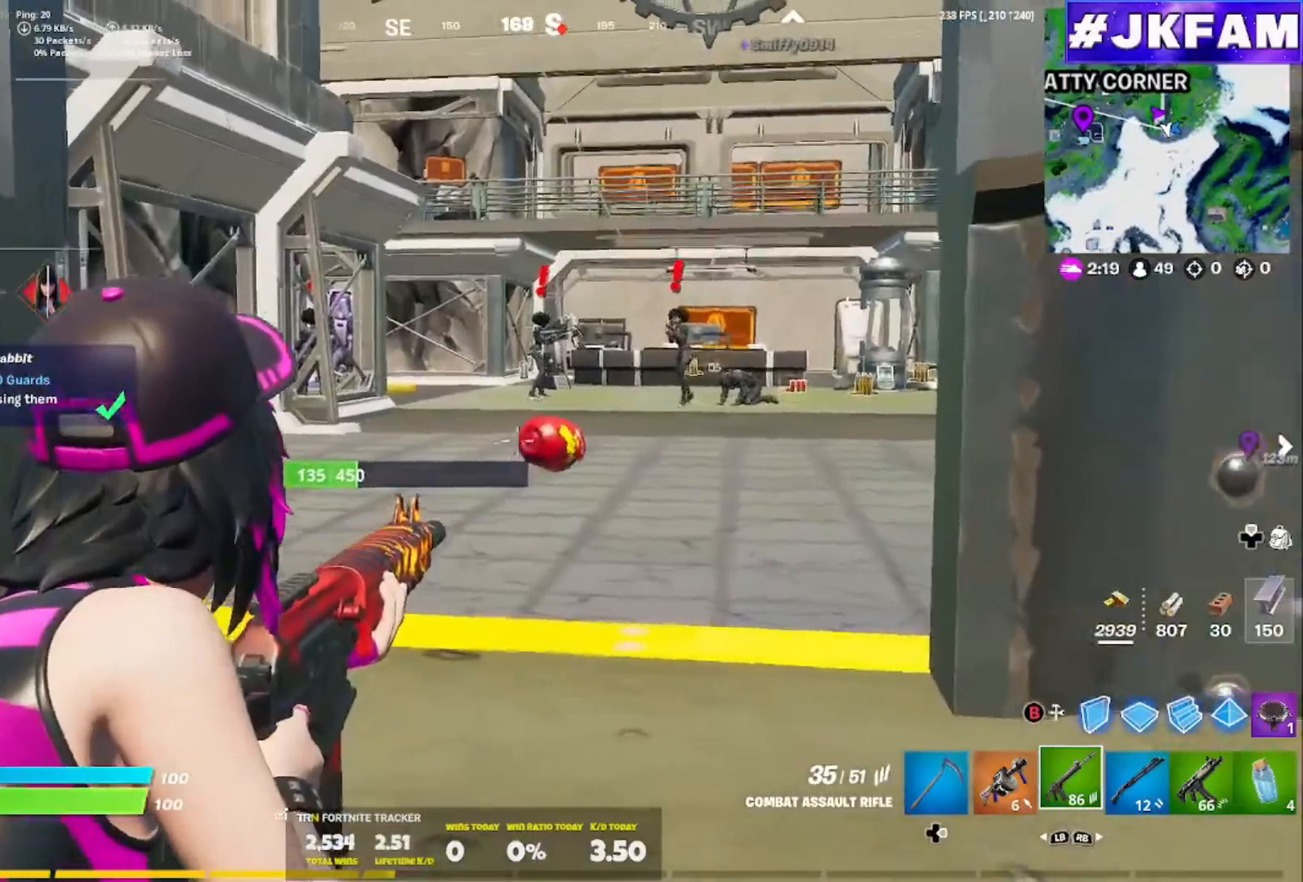
{"buttons": ["L2", "R2"], "left_stick": "down", "right_stick": "up-right", "events": [[367, "R2", "down"]]}
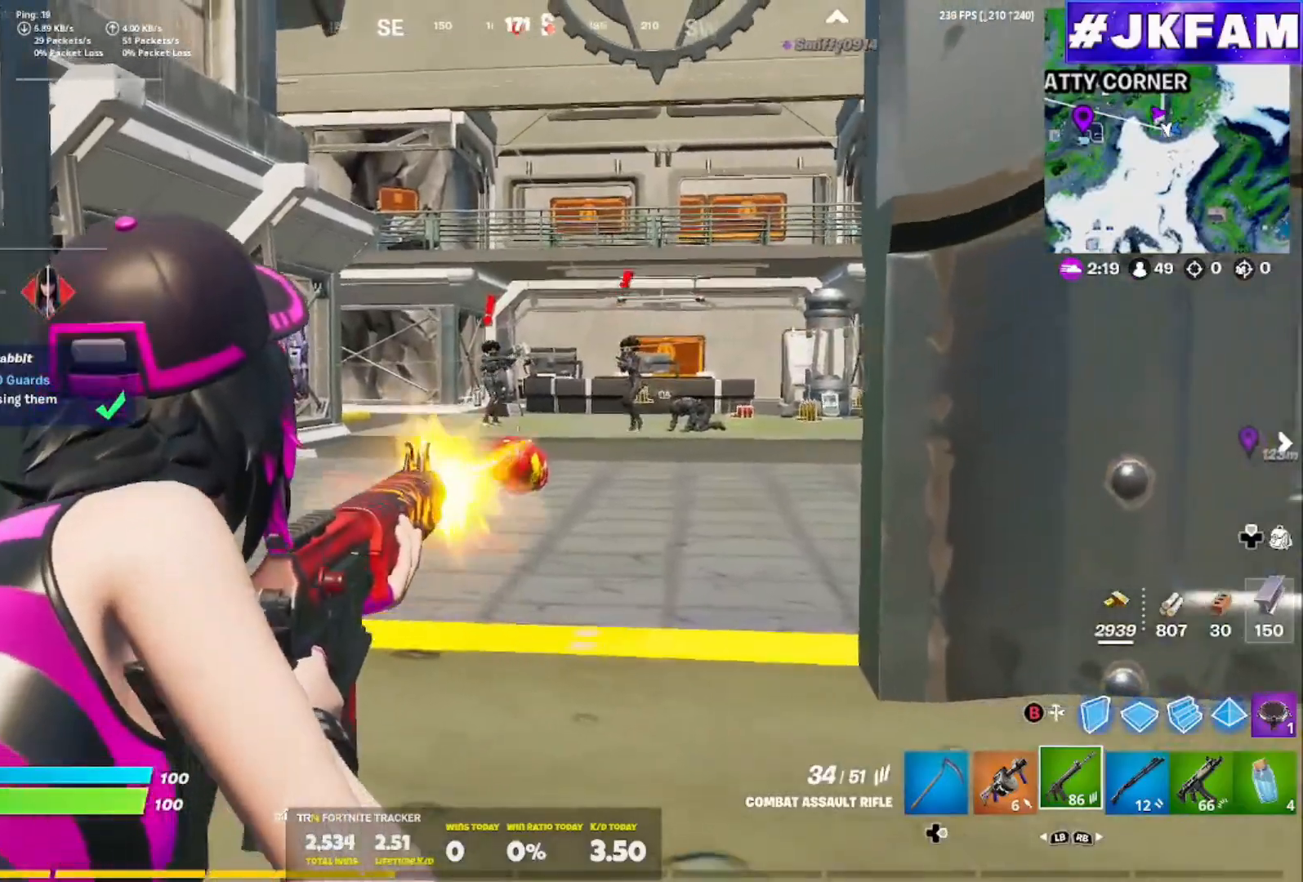
{"buttons": ["L2", "R3"], "left_stick": "down", "right_stick": "down-right", "events": [[33, "right_stick", "down"], [383, "R3", "down"], [450, "R2", "up"], [450, "right_stick", "down-right"]]}
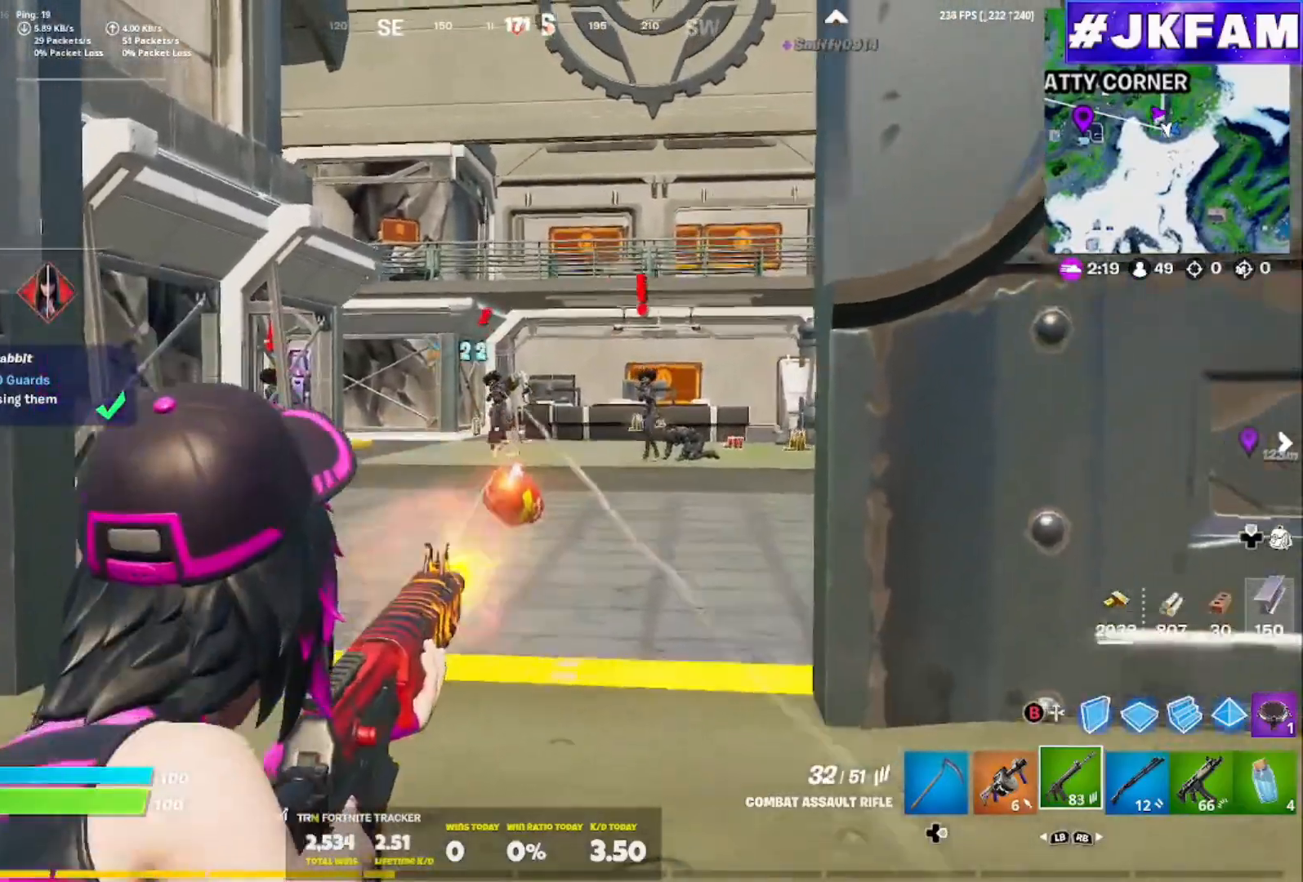
{"buttons": [], "left_stick": "right", "right_stick": "right", "events": [[34, "left_stick", "down-right"], [100, "L2", "up"], [217, "R3", "up"], [251, "right_stick", "right"], [467, "left_stick", "right"]]}
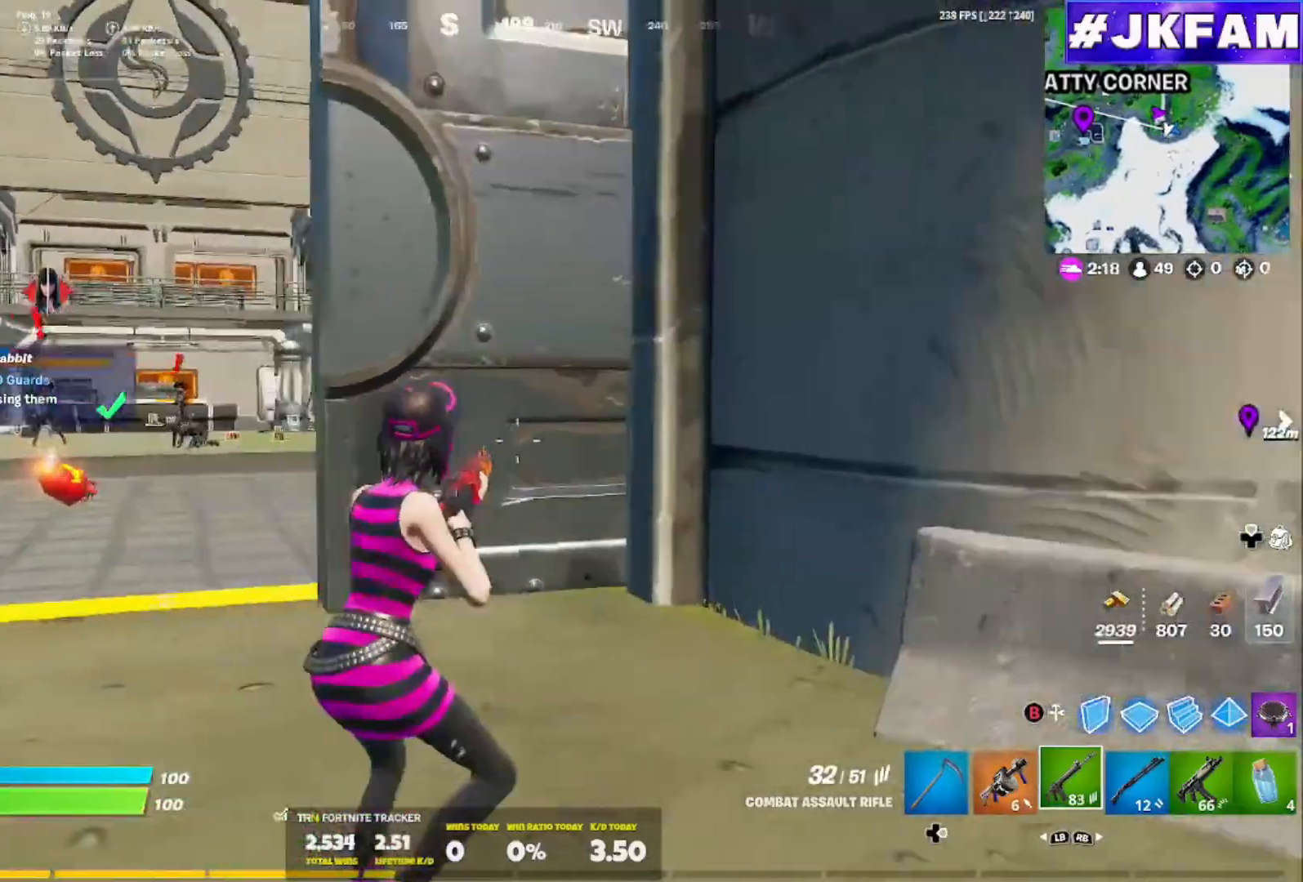
{"buttons": [], "left_stick": "right", "right_stick": "center", "events": [[167, "left_stick", "up-right"], [250, "right_stick", "center"], [300, "A", "down"], [333, "left_stick", "right"], [484, "A", "up"]]}